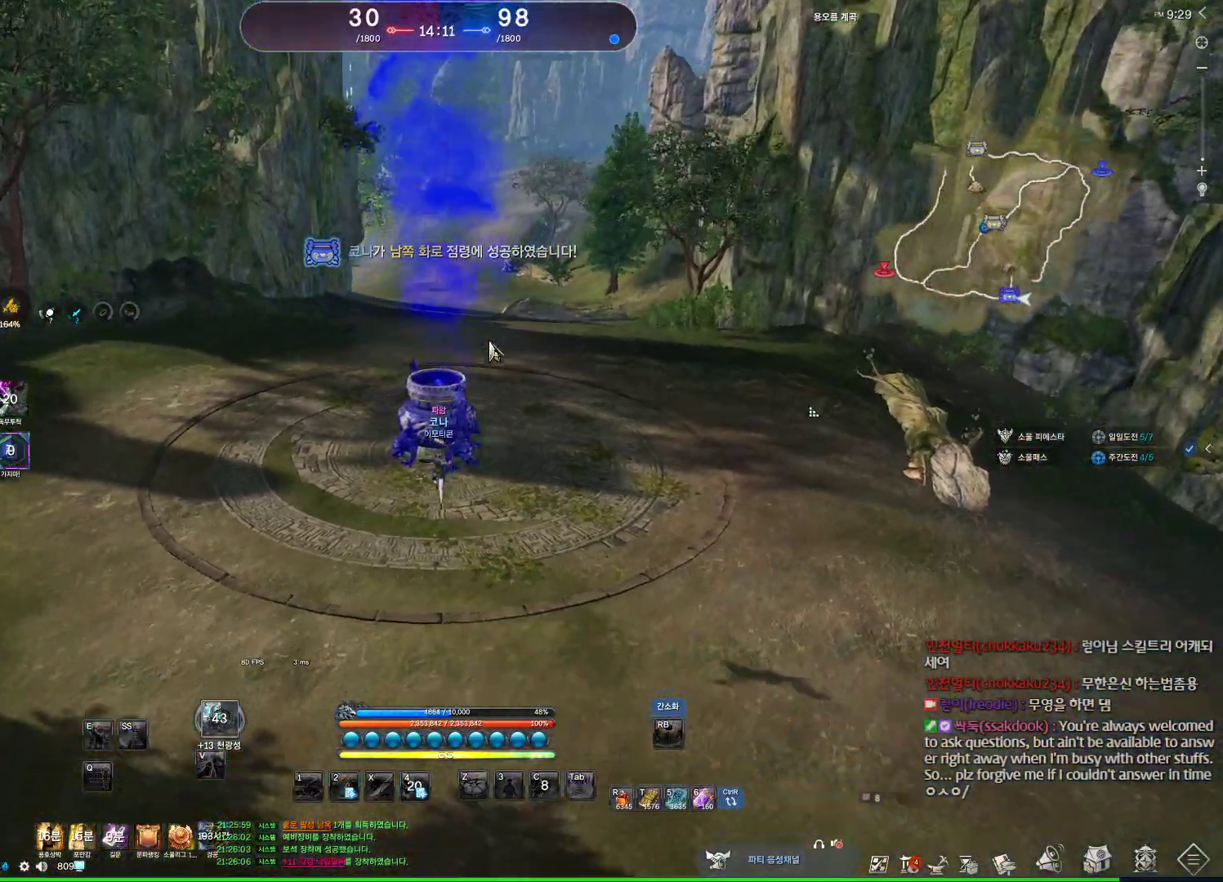
Gameplay with keyboard and mouse; each line is a JSON object with the keys and mouse buttons held at the frame after it. "events" lists presses ("down") and releases ("up") of "1", "2", "3", "4", "5", "a", "alt", "c", "ctrl", "d", "e", "f", "m", "q", "r", "s", "shift", "space", "t", "tab", "tilde", "v", "w", "x", "z", "mouse_left", "mouse_wheel", "mouse_right", "mouse_mb4" and "mouse_mb5" between this image and that frame as [ms after this image, input, new state], when the widget could be followed in between. "mouse_left", "mouse_wheel", "mouse_right", "mouse_mb4", "mouse_mb5" = the "left", "wheel", "right", "mb4", "mb5" buttons of the "mouse" list. No other keys are recorded. "wheel" means that the mouse wheel is clicked or scrolled. Not read: mouse_move.
{"keys": ["space", "w"], "mouse": [], "events": [[67, "alt", "up"], [167, "a", "down"], [400, "a", "up"], [433, "space", "down"]]}
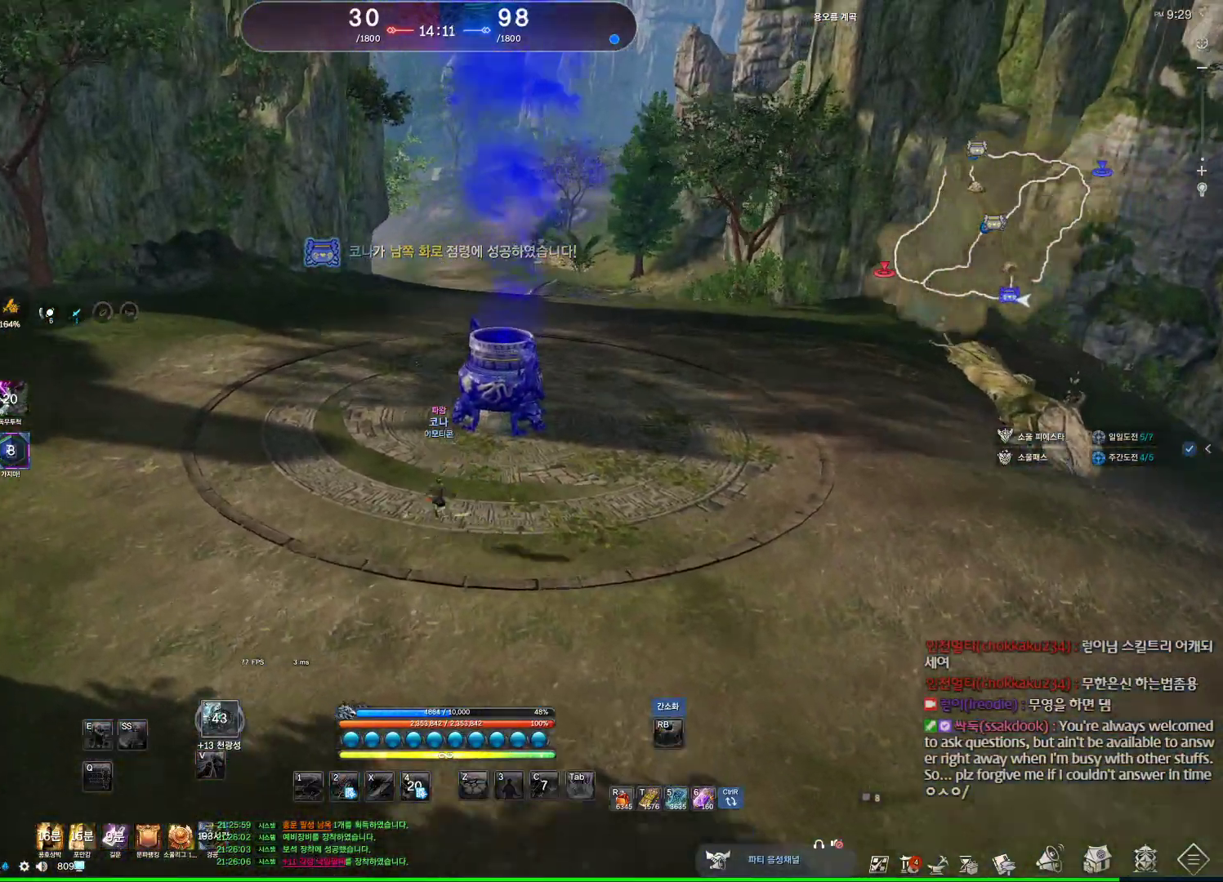
{"keys": ["d", "w"], "mouse": [], "events": [[100, "space", "up"], [233, "d", "down"]]}
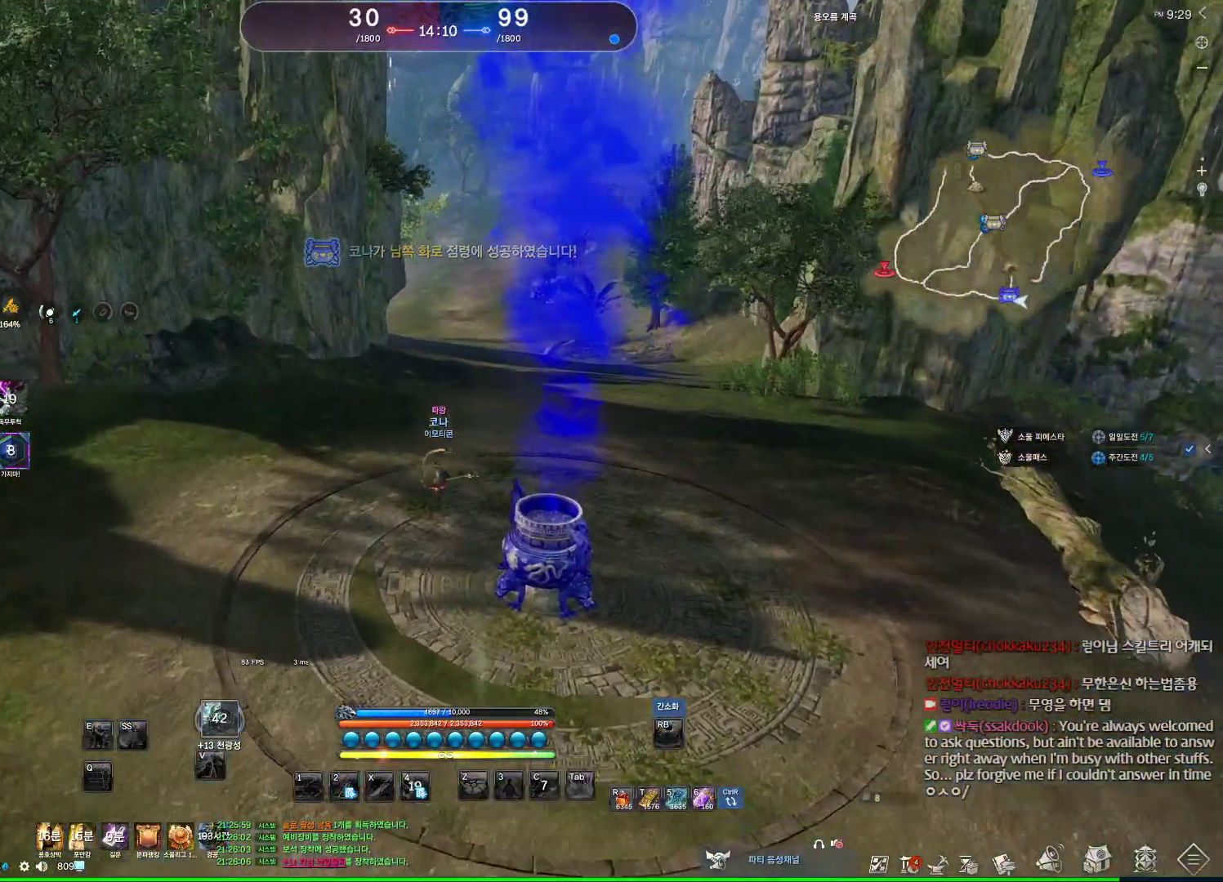
{"keys": ["d", "w"], "mouse": [], "events": []}
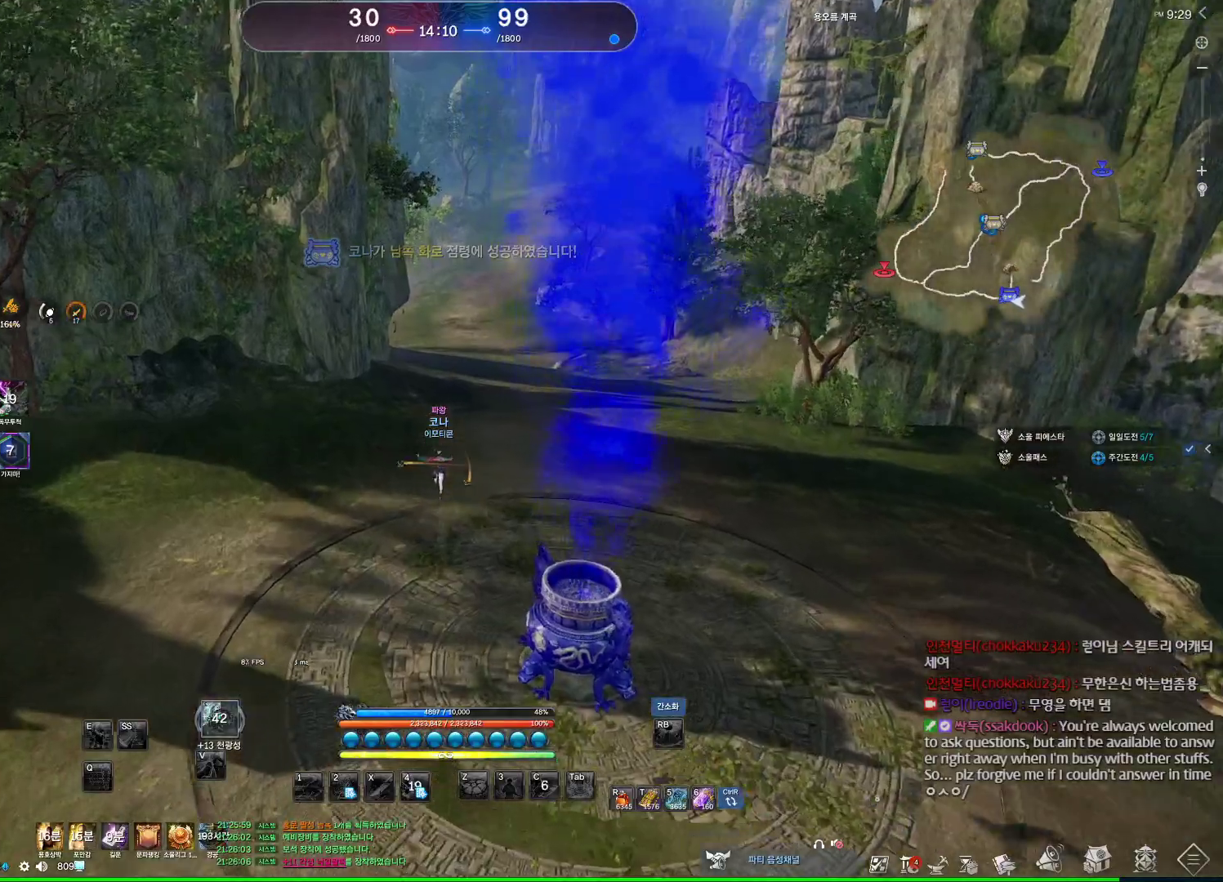
{"keys": ["d", "w"], "mouse": [], "events": []}
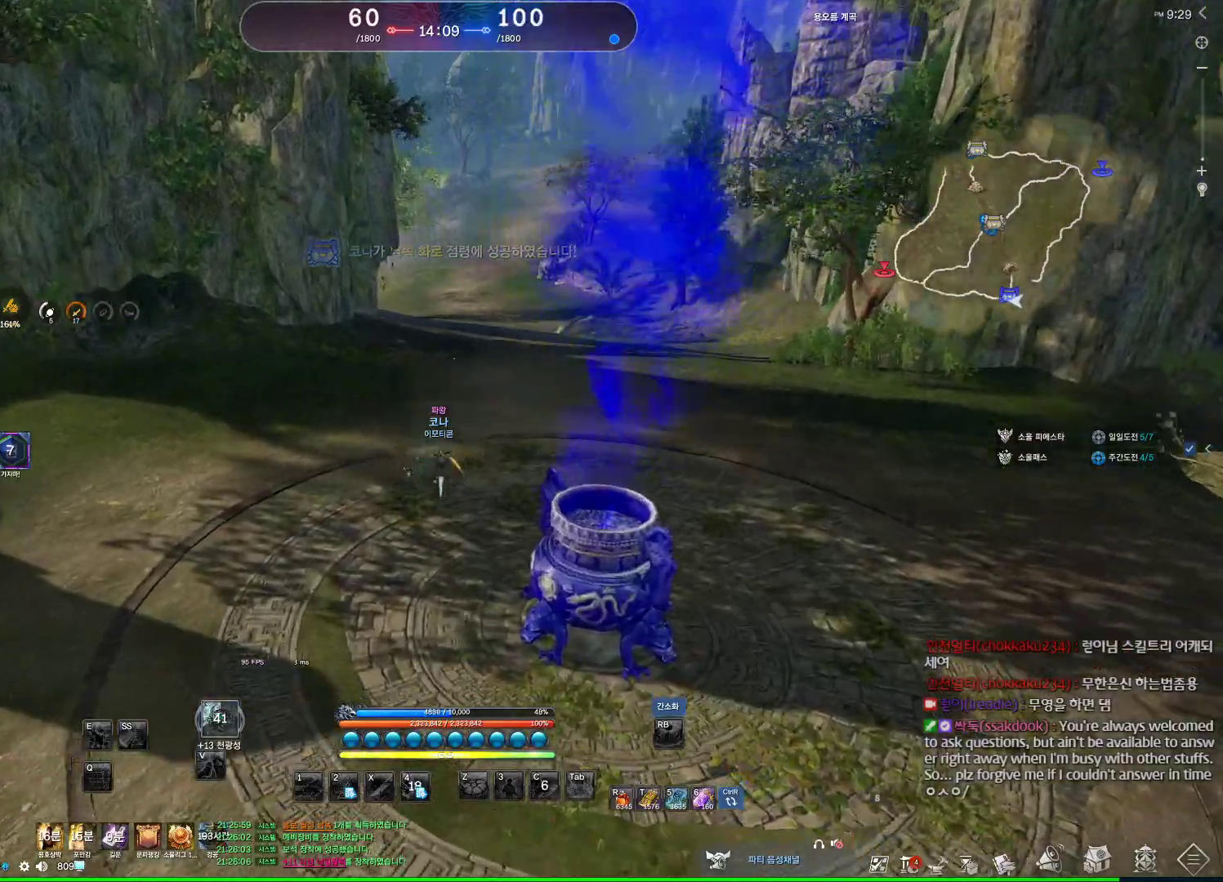
{"keys": ["w"], "mouse": [], "events": [[233, "space", "down"], [400, "d", "up"], [400, "space", "up"]]}
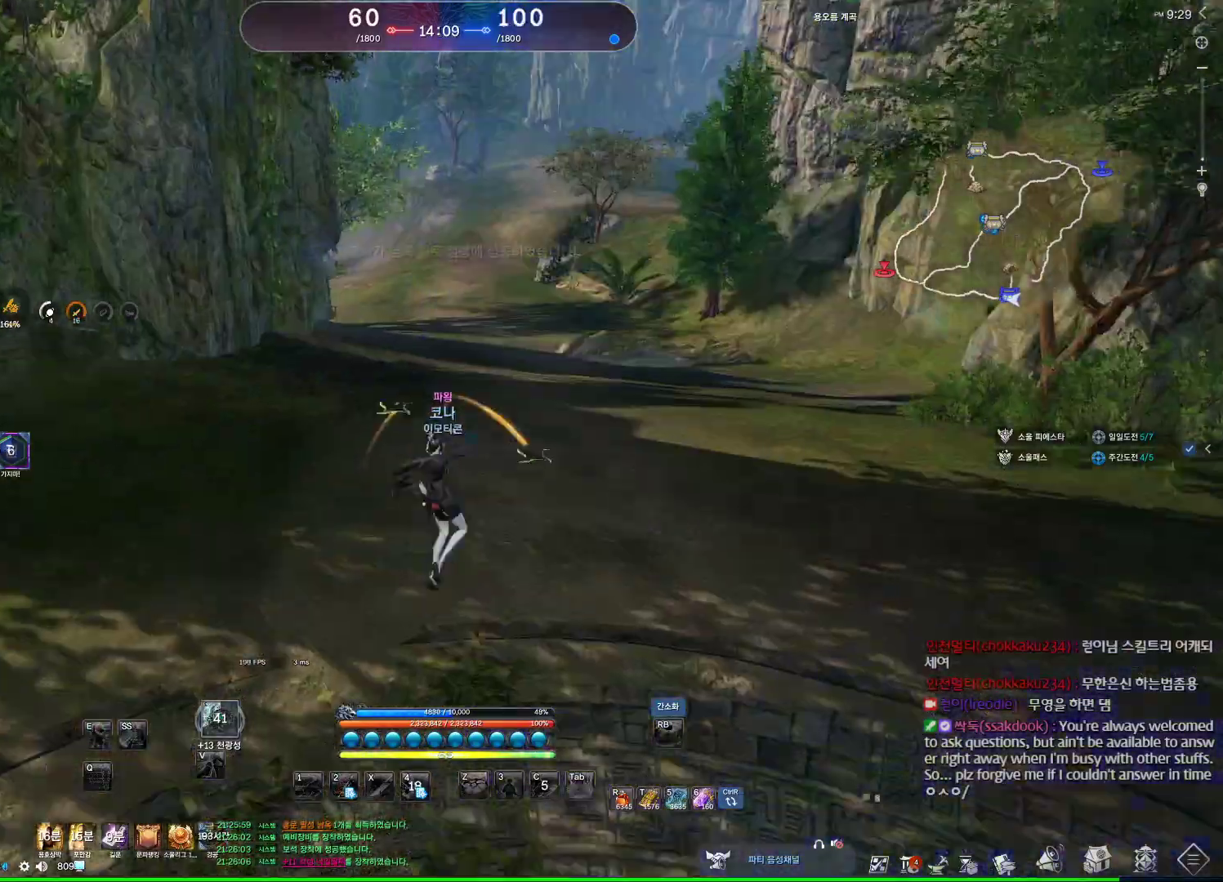
{"keys": ["alt", "w"], "mouse": ["mb4"], "events": [[367, "alt", "down"], [433, "mouse_mb4", "down"]]}
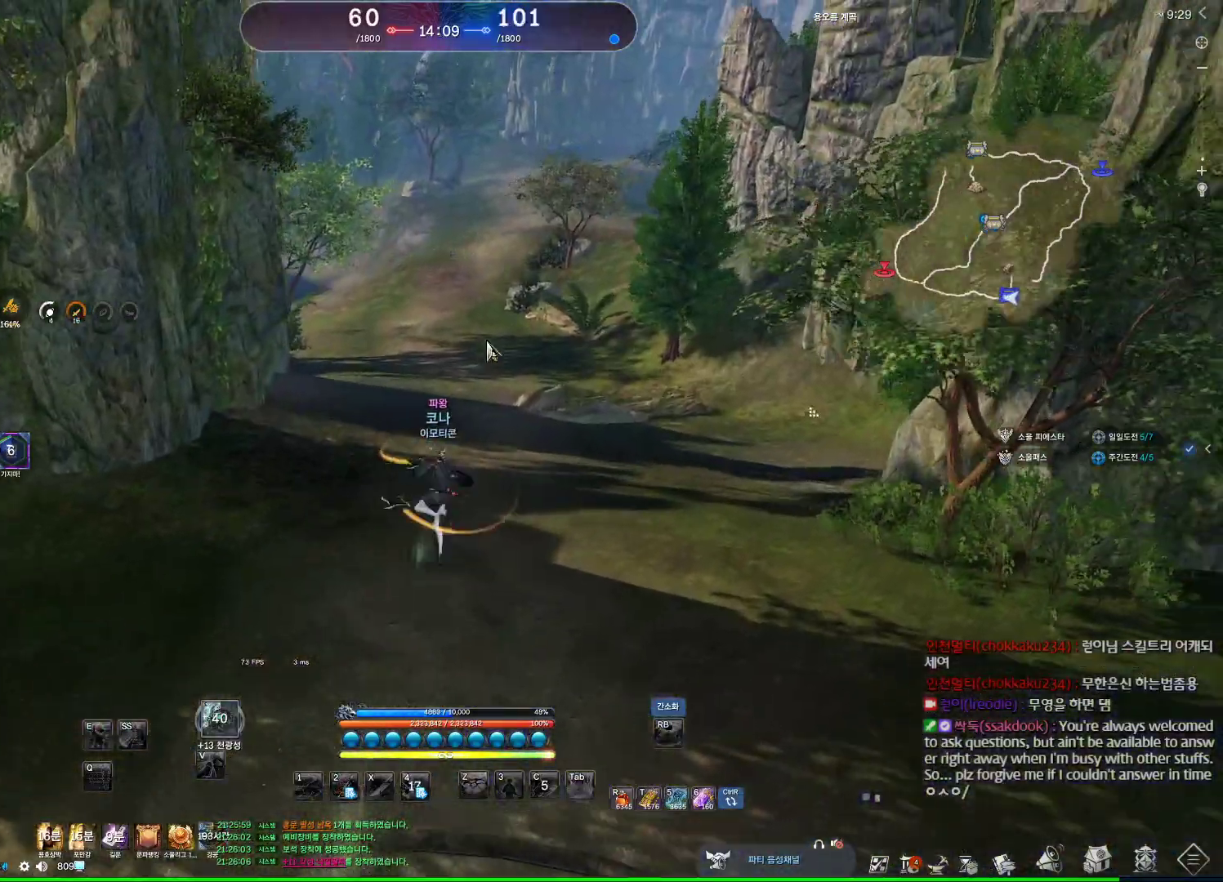
{"keys": ["alt", "w"], "mouse": ["left", "right"], "events": [[67, "mouse_mb4", "up"], [433, "mouse_left", "down"], [433, "mouse_right", "down"]]}
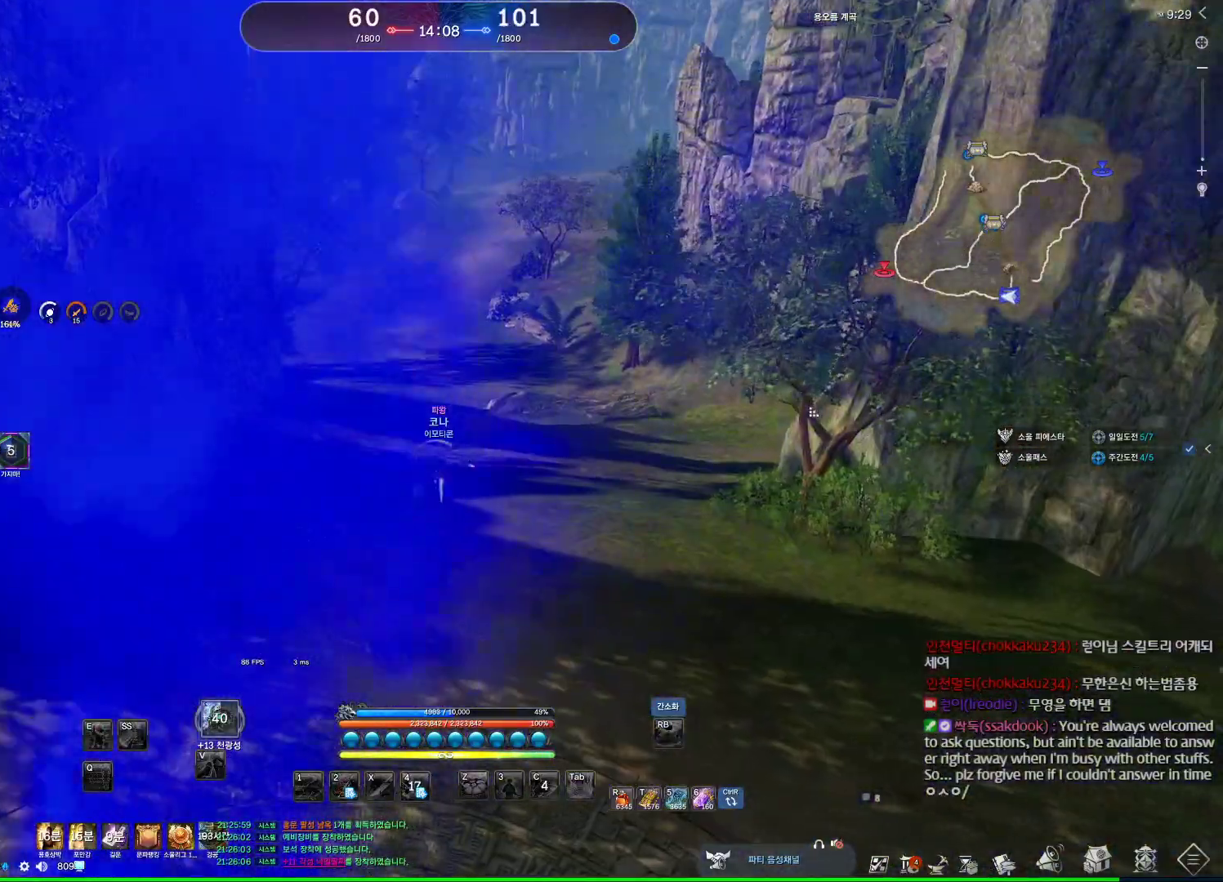
{"keys": ["d", "w"], "mouse": [], "events": [[67, "mouse_left", "up"], [67, "mouse_right", "up"], [133, "mouse_left", "down"], [133, "mouse_right", "down"], [267, "mouse_left", "up"], [267, "mouse_right", "up"], [367, "alt", "up"], [400, "d", "down"]]}
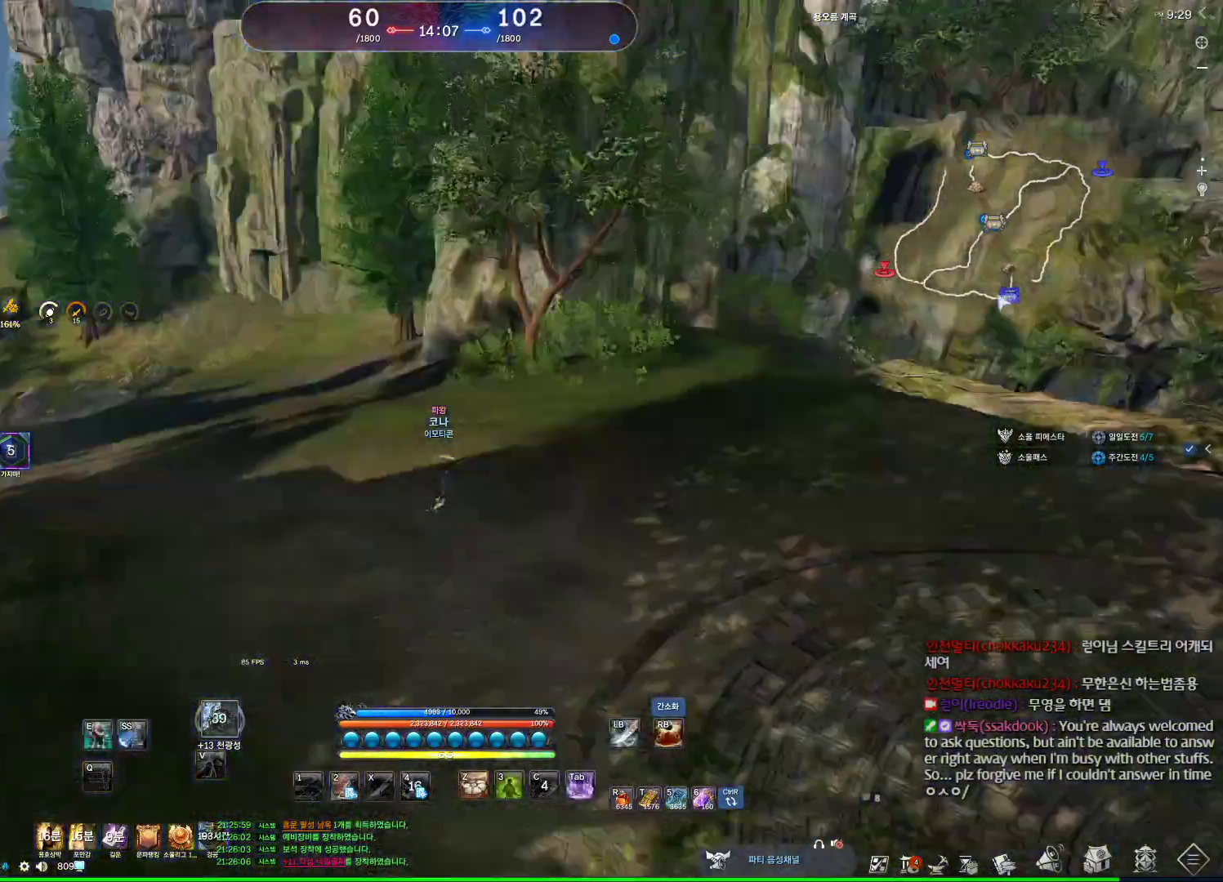
{"keys": ["d", "space", "w"], "mouse": ["wheel"], "events": [[100, "mouse_wheel", "down"], [433, "space", "down"]]}
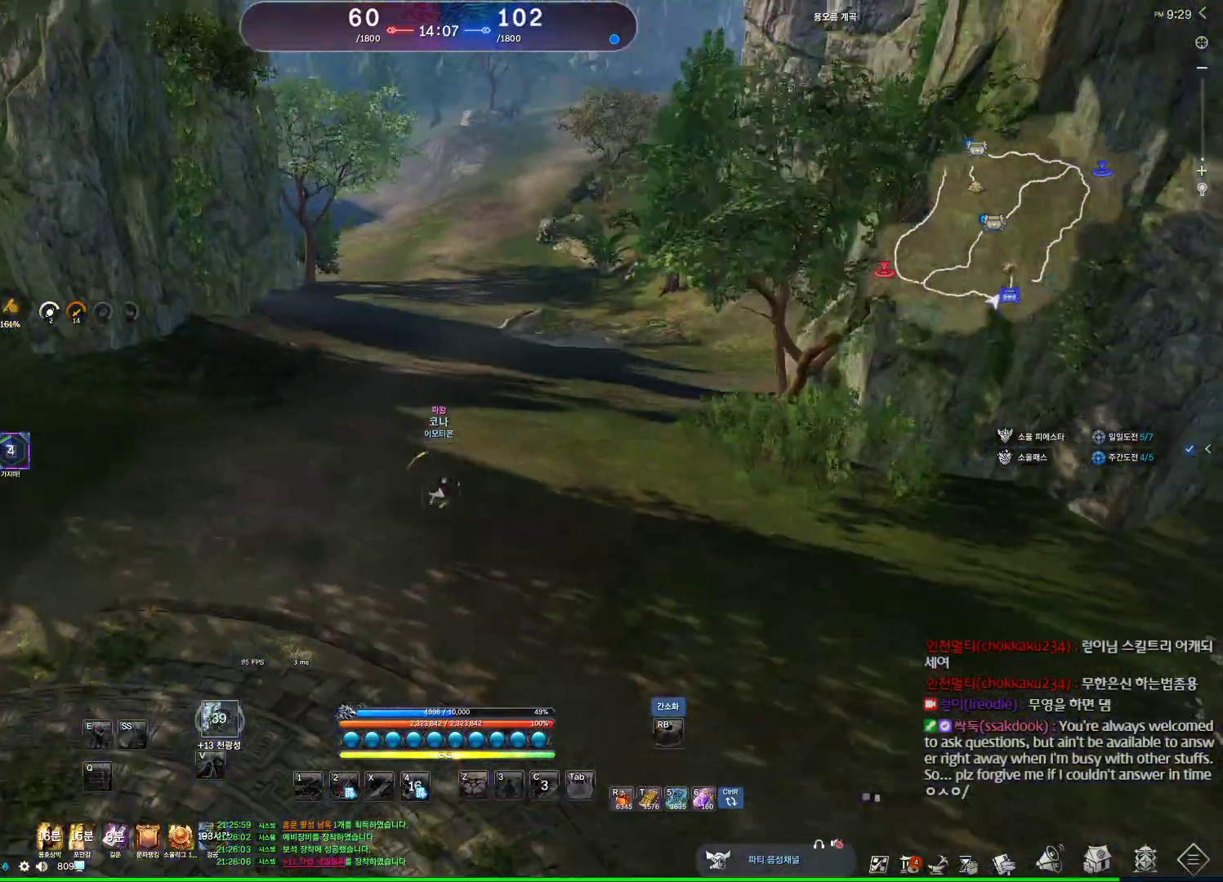
{"keys": ["w"], "mouse": [], "events": [[167, "space", "up"], [200, "mouse_wheel", "up"], [300, "d", "up"]]}
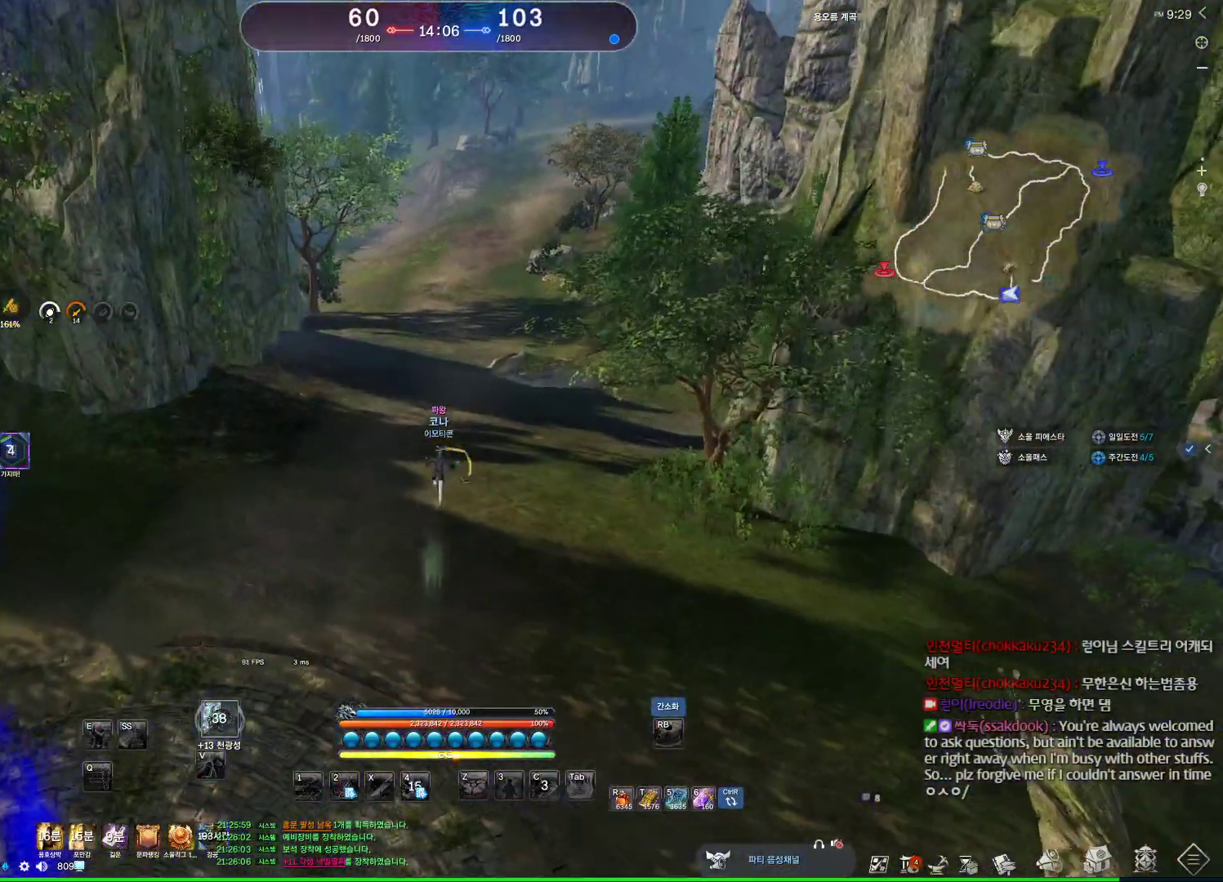
{"keys": ["alt", "w"], "mouse": [], "events": [[67, "mouse_mb4", "down"], [133, "mouse_mb4", "up"], [233, "mouse_mb4", "down"], [267, "alt", "down"], [267, "mouse_mb4", "up"], [467, "mouse_mb4", "down"], [500, "mouse_mb4", "up"]]}
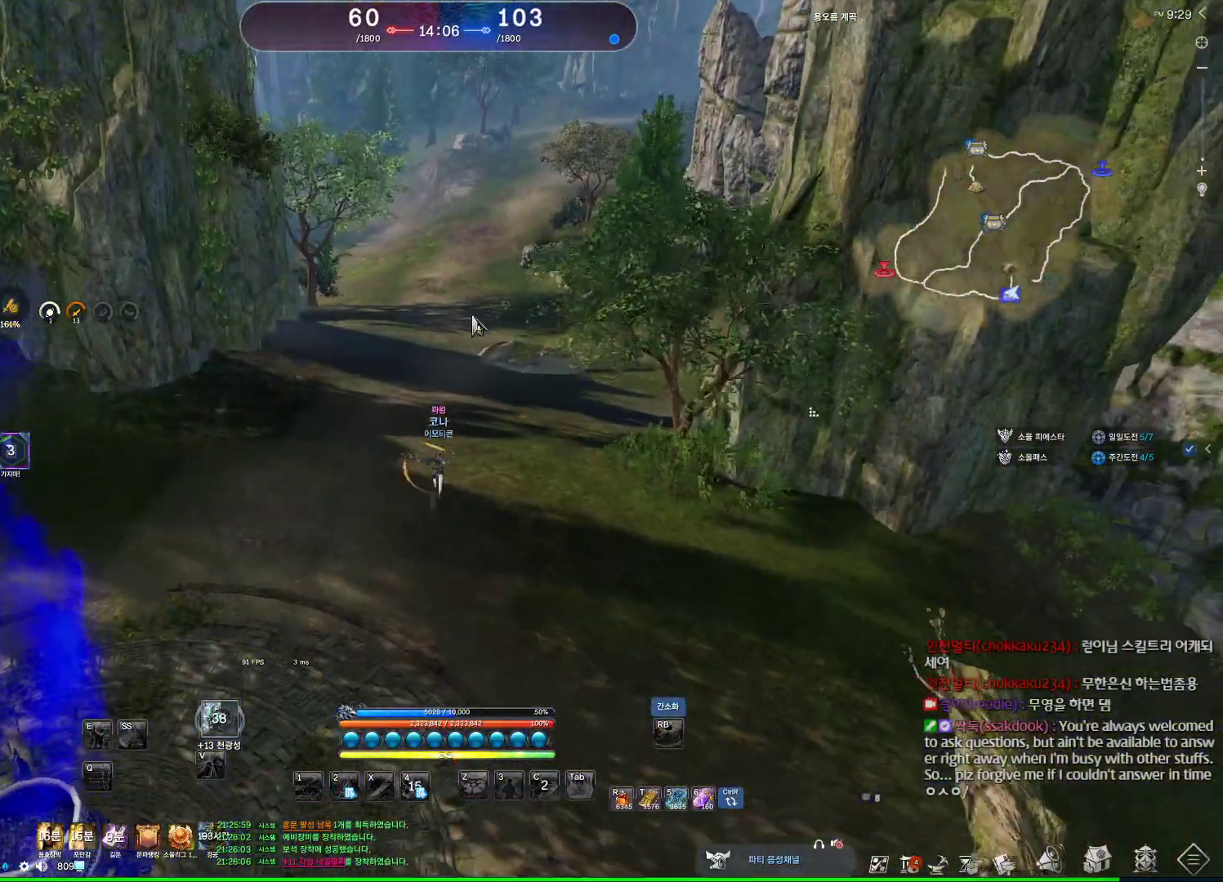
{"keys": ["alt", "w"], "mouse": [], "events": [[333, "mouse_left", "down"], [333, "mouse_right", "down"], [433, "mouse_left", "up"], [467, "mouse_right", "up"]]}
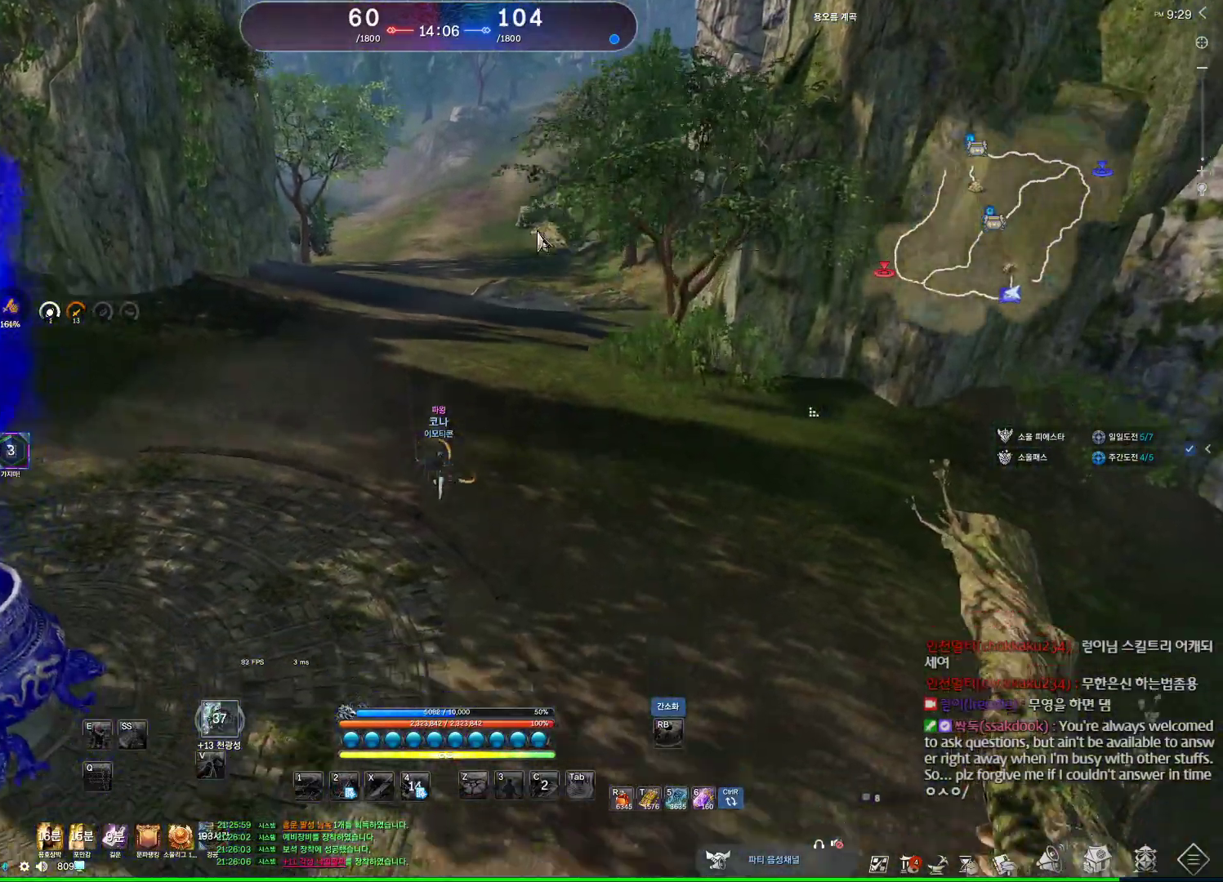
{"keys": ["space", "w"], "mouse": [], "events": [[67, "mouse_left", "down"], [67, "mouse_right", "down"], [200, "mouse_left", "up"], [200, "mouse_right", "up"], [300, "alt", "up"], [500, "space", "down"]]}
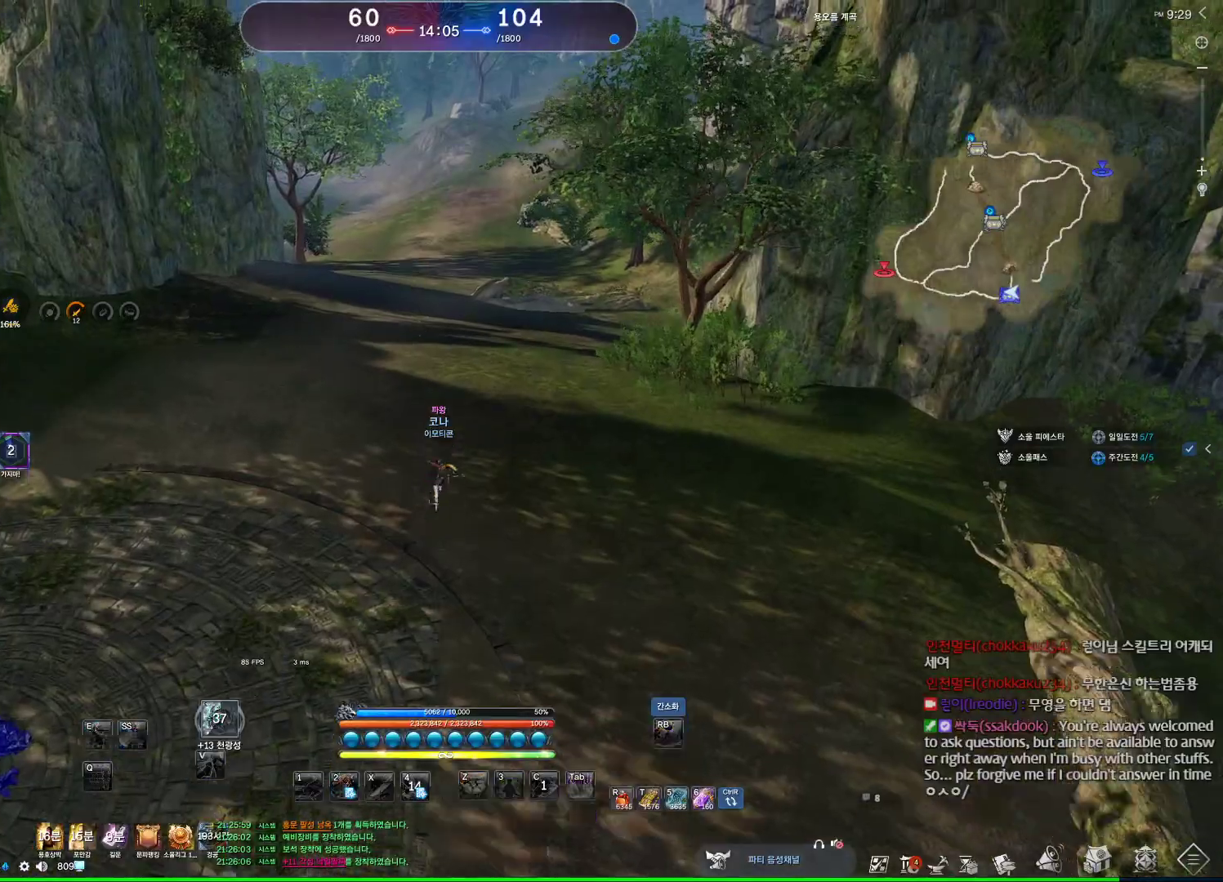
{"keys": ["a", "w"], "mouse": [], "events": [[167, "space", "up"], [233, "mouse_mb4", "down"], [267, "a", "down"], [267, "mouse_mb4", "up"], [367, "mouse_mb4", "down"], [400, "mouse_mb4", "up"]]}
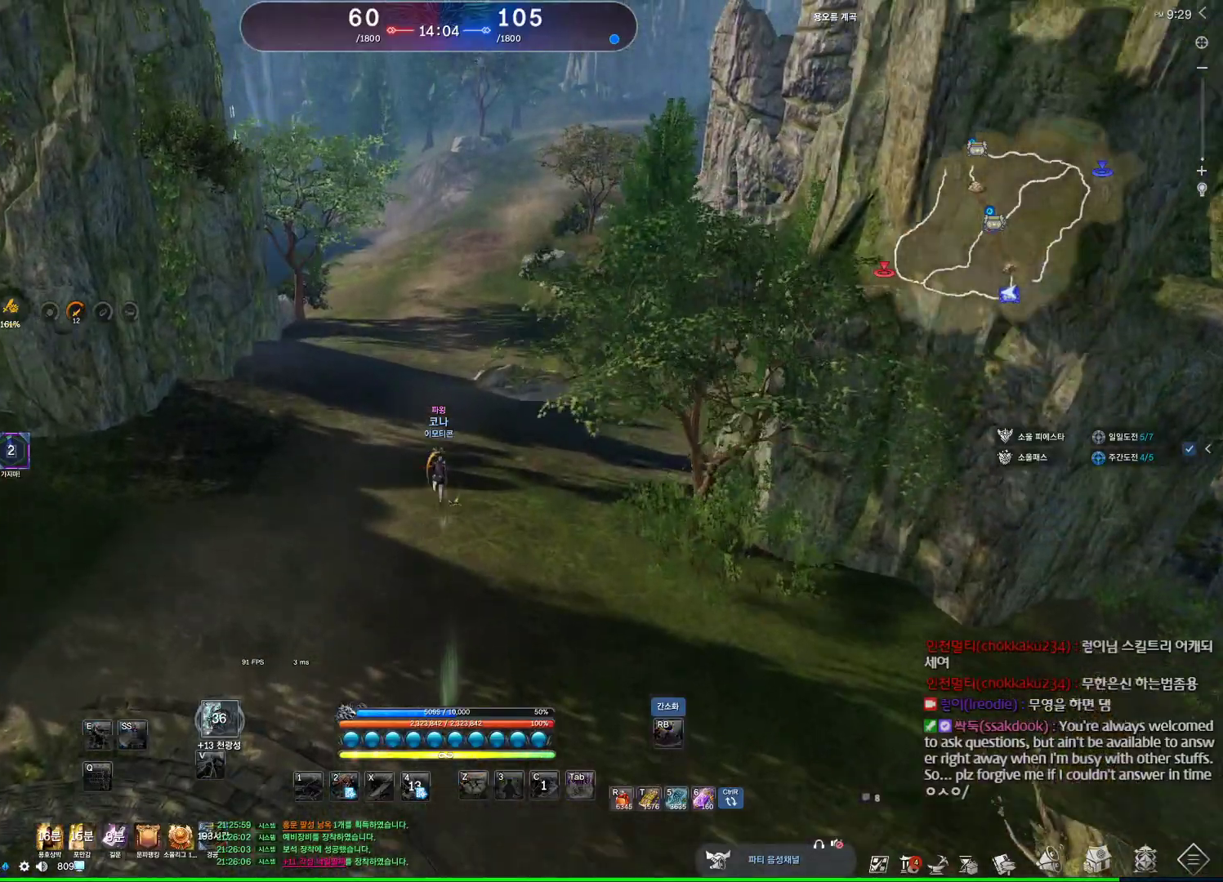
{"keys": ["alt", "w"], "mouse": ["mb4"], "events": [[33, "mouse_mb4", "down"], [100, "alt", "down"], [100, "mouse_mb4", "up"], [200, "a", "up"], [233, "mouse_mb4", "down"], [267, "mouse_mb4", "up"], [500, "mouse_mb4", "down"]]}
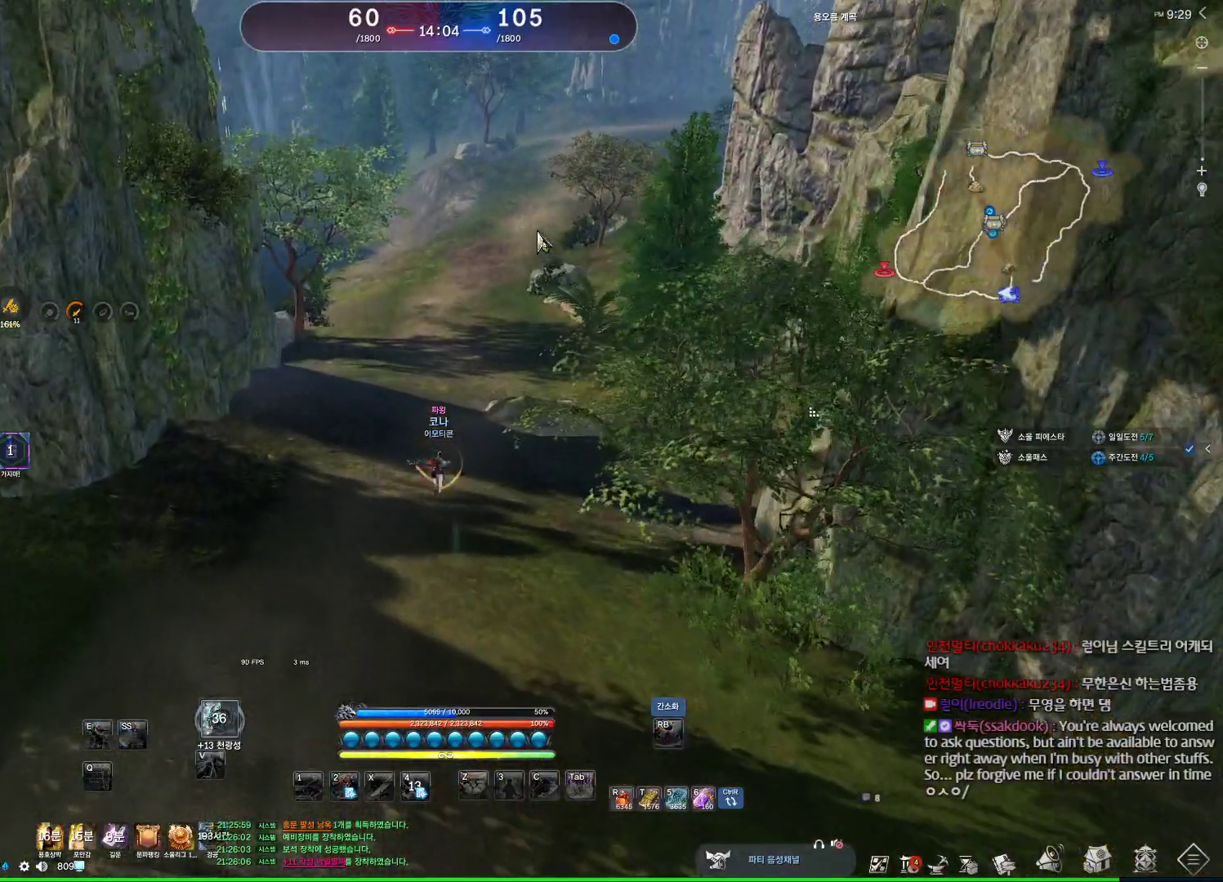
{"keys": ["alt", "w"], "mouse": [], "events": [[67, "mouse_mb4", "up"], [333, "mouse_left", "down"], [333, "mouse_right", "down"], [433, "mouse_left", "up"], [500, "mouse_right", "up"]]}
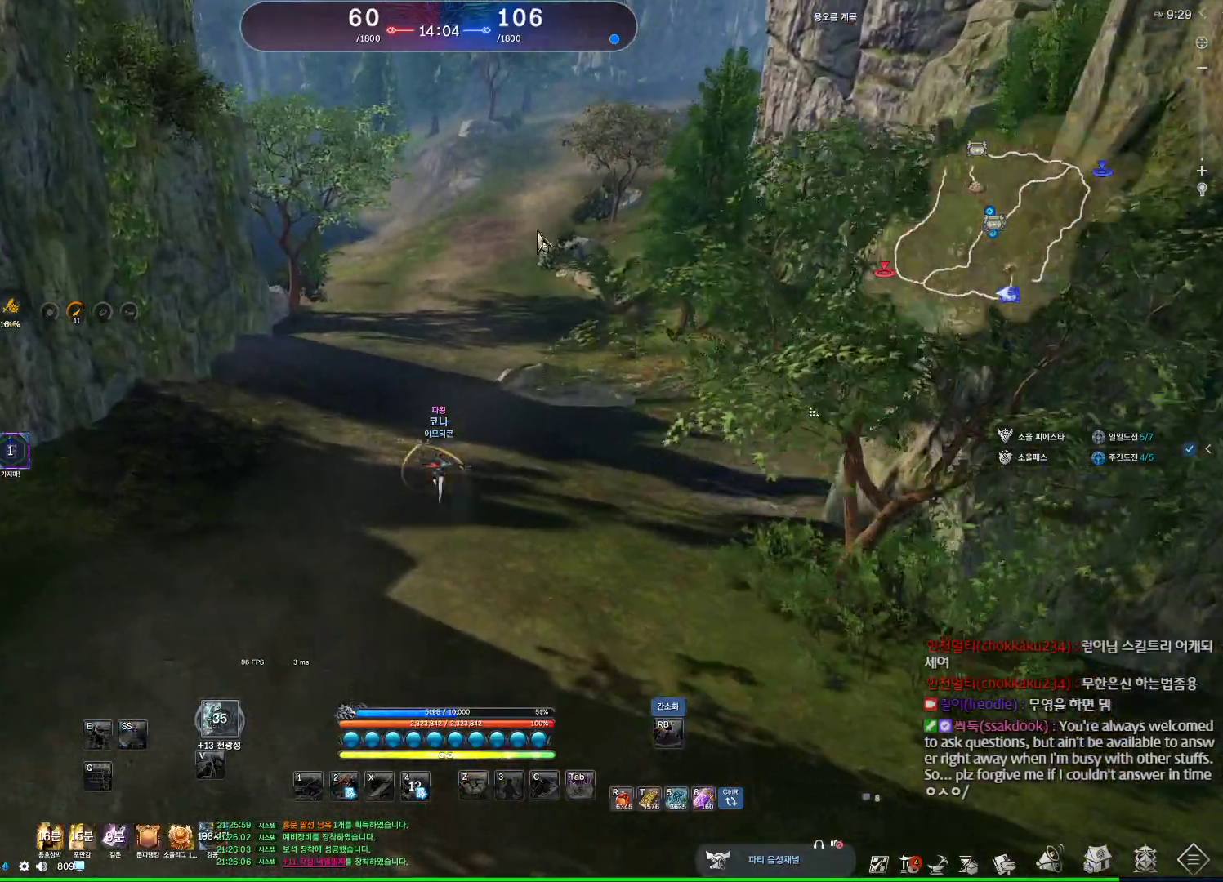
{"keys": ["d", "w"], "mouse": [], "events": [[133, "alt", "up"], [300, "space", "down"], [400, "d", "down"], [467, "space", "up"]]}
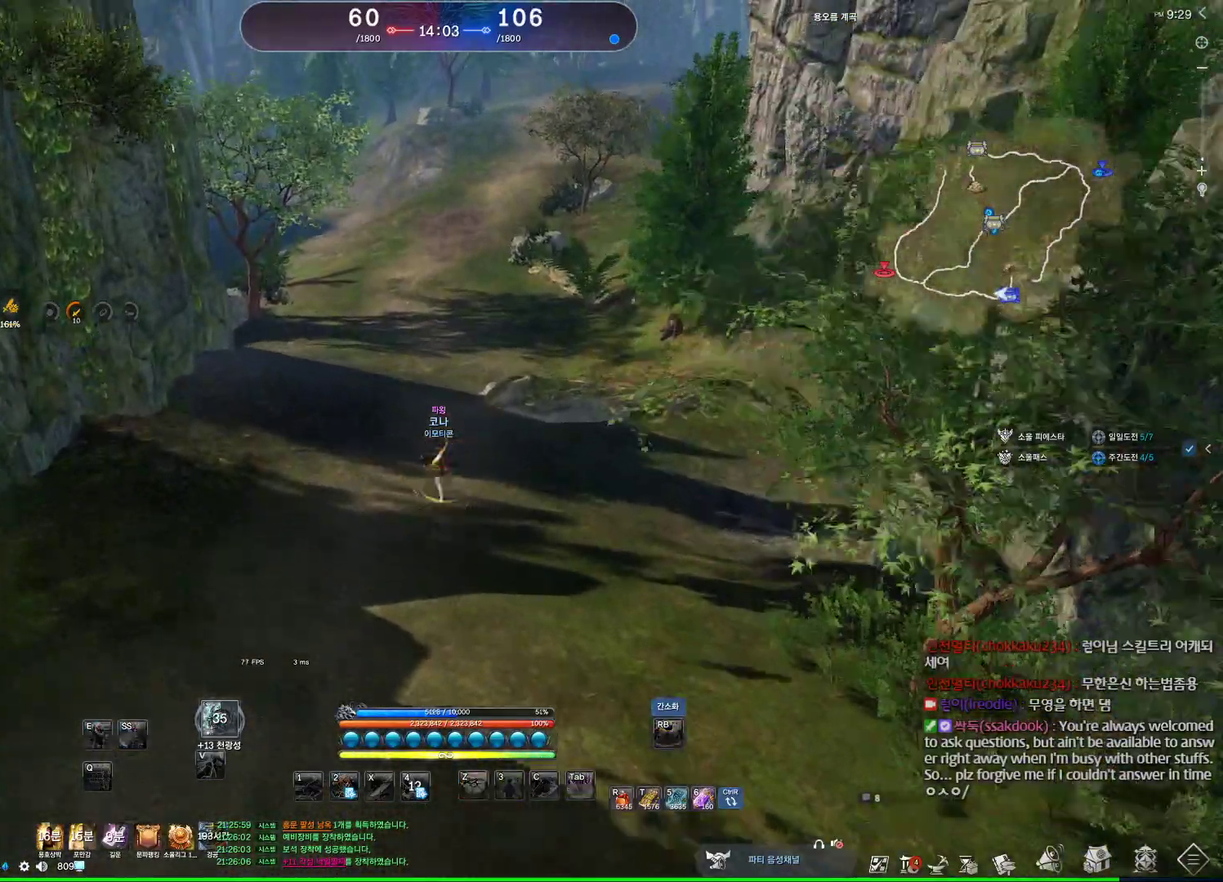
{"keys": ["alt", "w"], "mouse": [], "events": [[100, "d", "up"], [333, "alt", "down"]]}
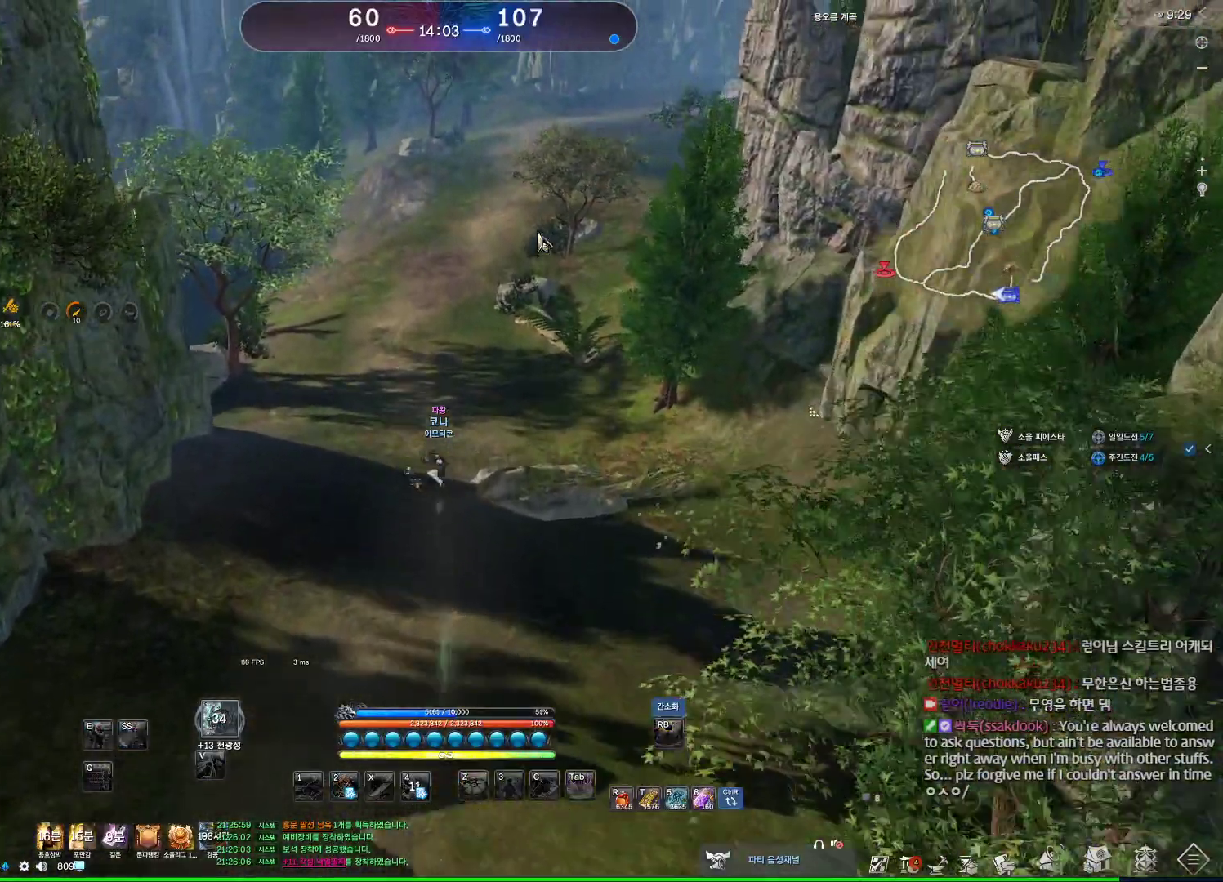
{"keys": ["alt", "w"], "mouse": [], "events": []}
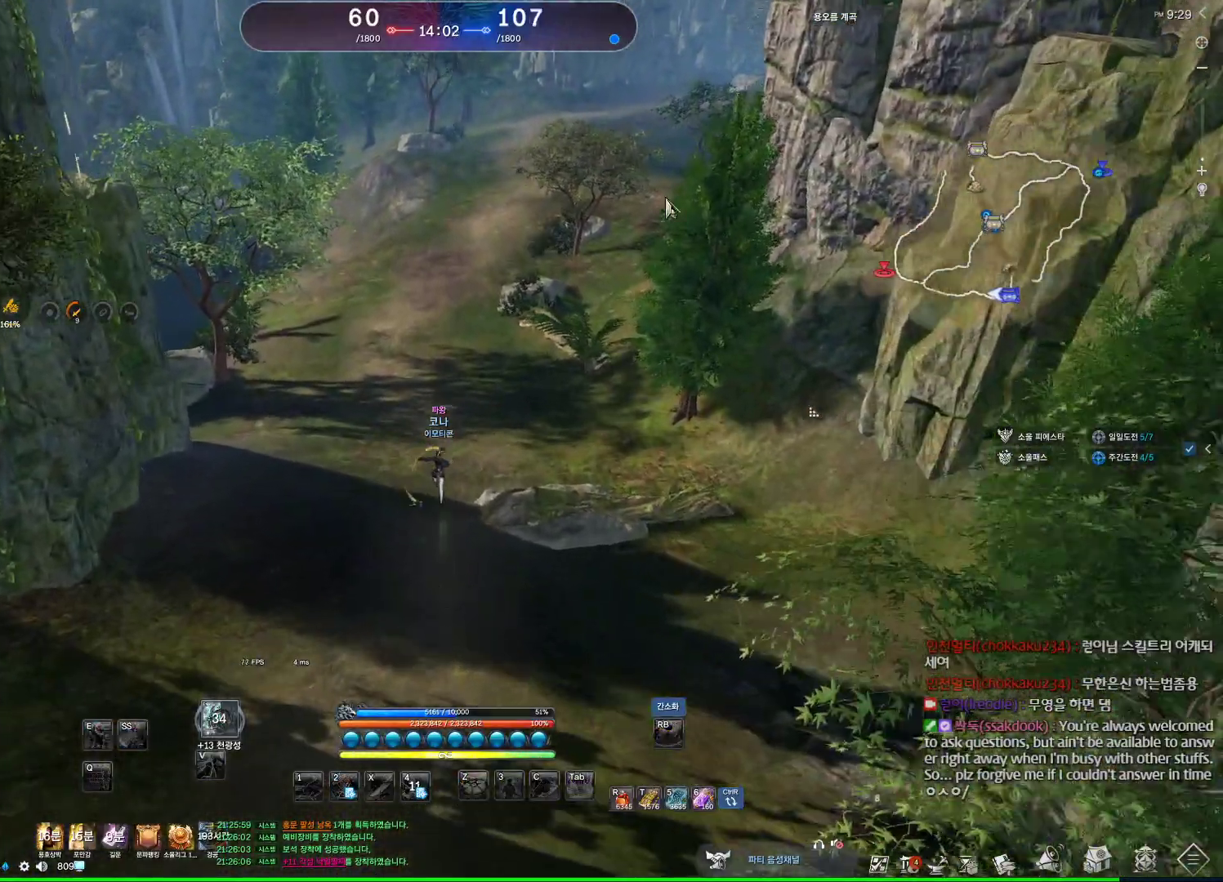
{"keys": ["alt", "w"], "mouse": [], "events": []}
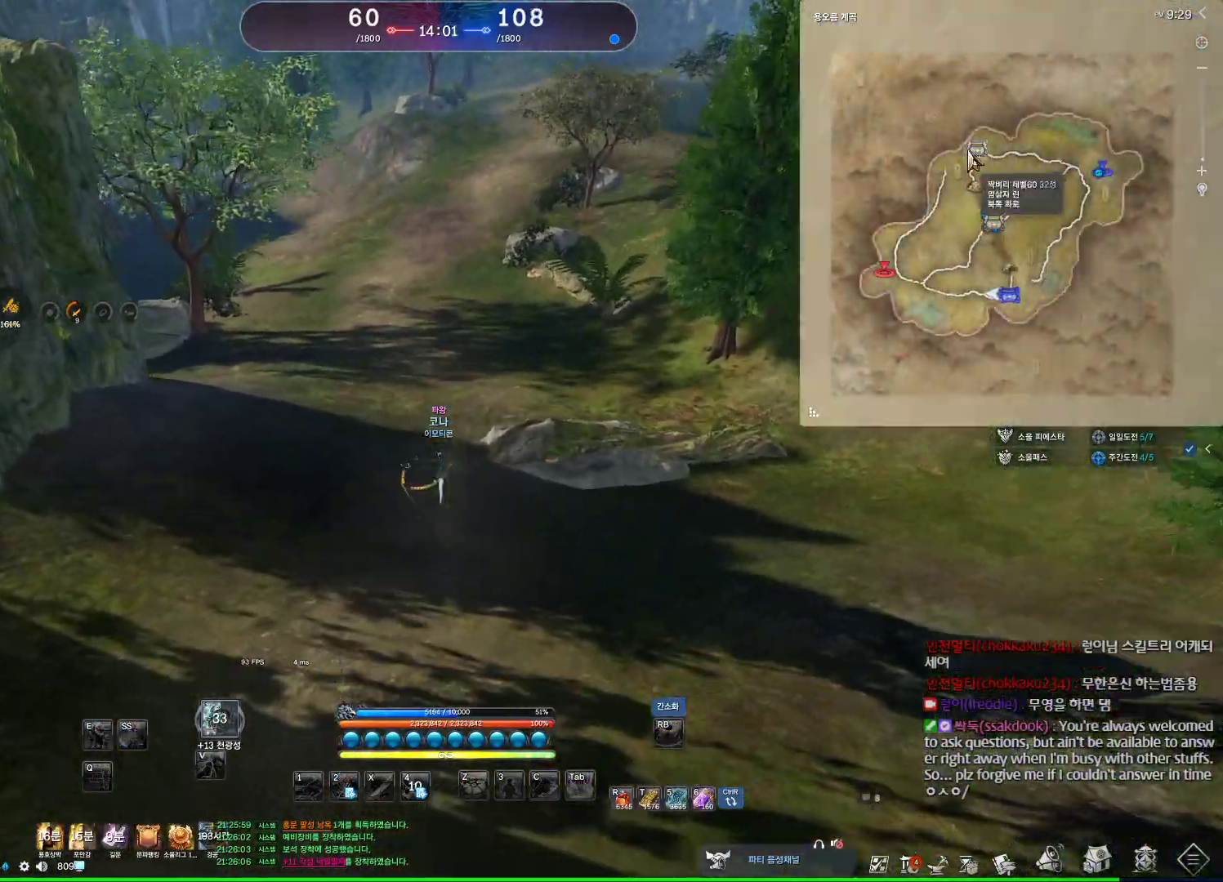
{"keys": ["alt", "w"], "mouse": ["left", "right"], "events": [[433, "mouse_left", "down"], [433, "mouse_right", "down"]]}
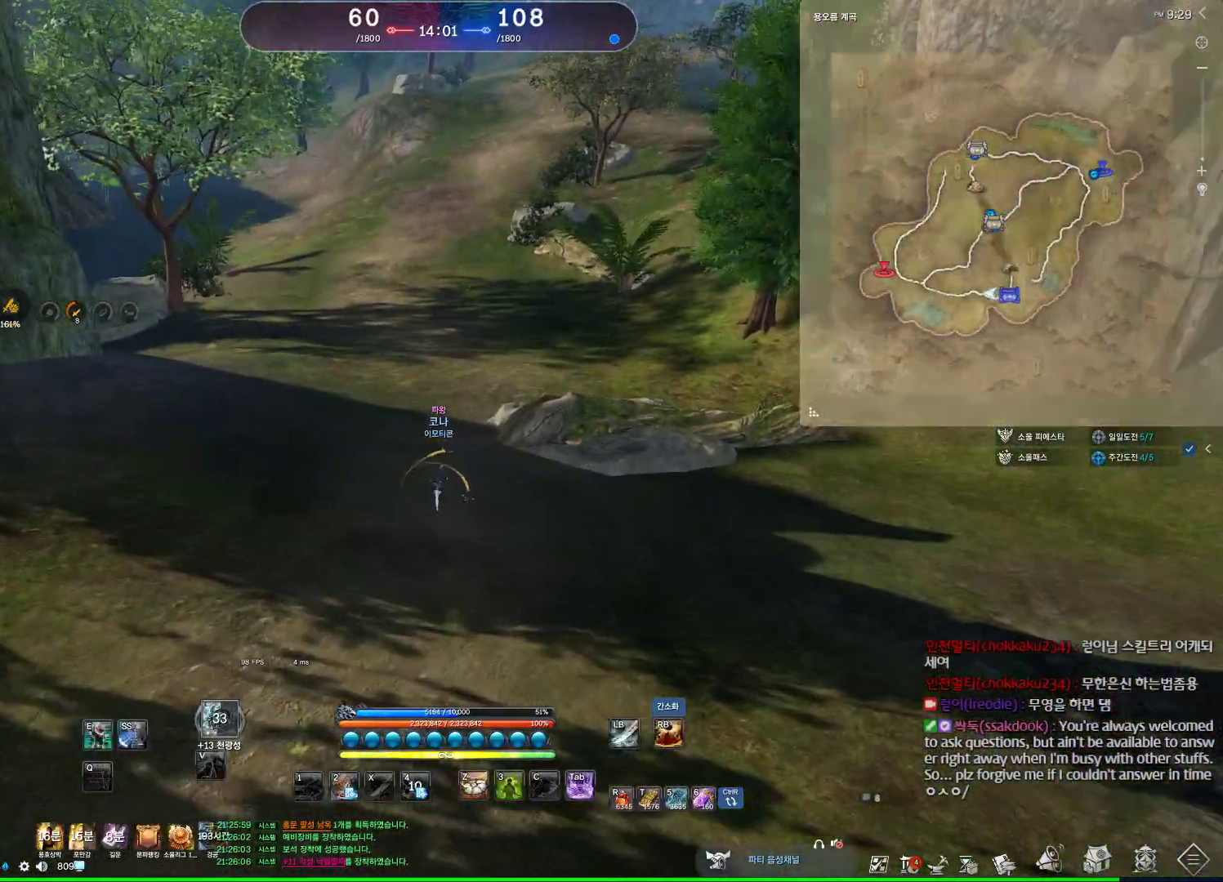
{"keys": ["a", "w"], "mouse": [], "events": [[33, "mouse_left", "up"], [33, "mouse_right", "up"], [167, "a", "down"], [267, "alt", "up"]]}
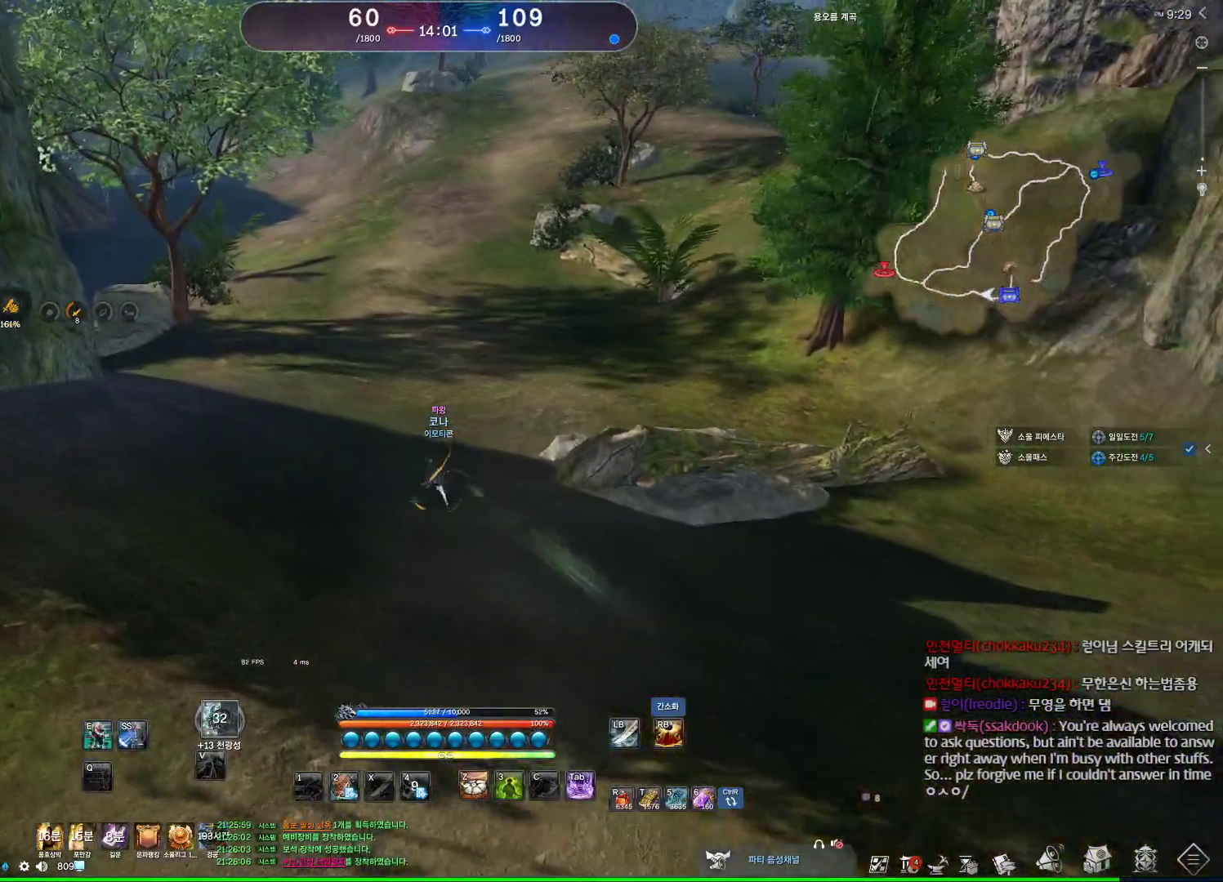
{"keys": ["w"], "mouse": [], "events": [[133, "a", "up"]]}
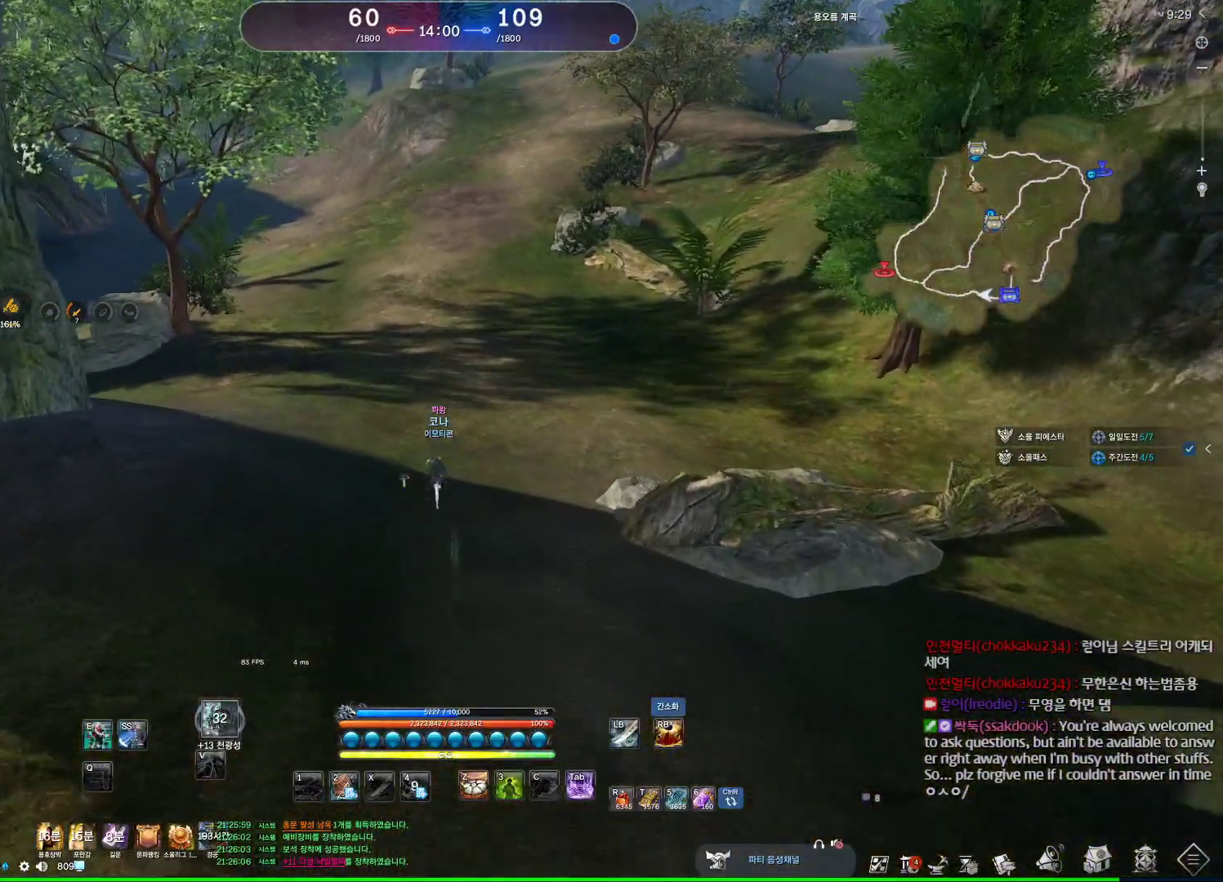
{"keys": ["d", "w"], "mouse": [], "events": [[467, "d", "down"]]}
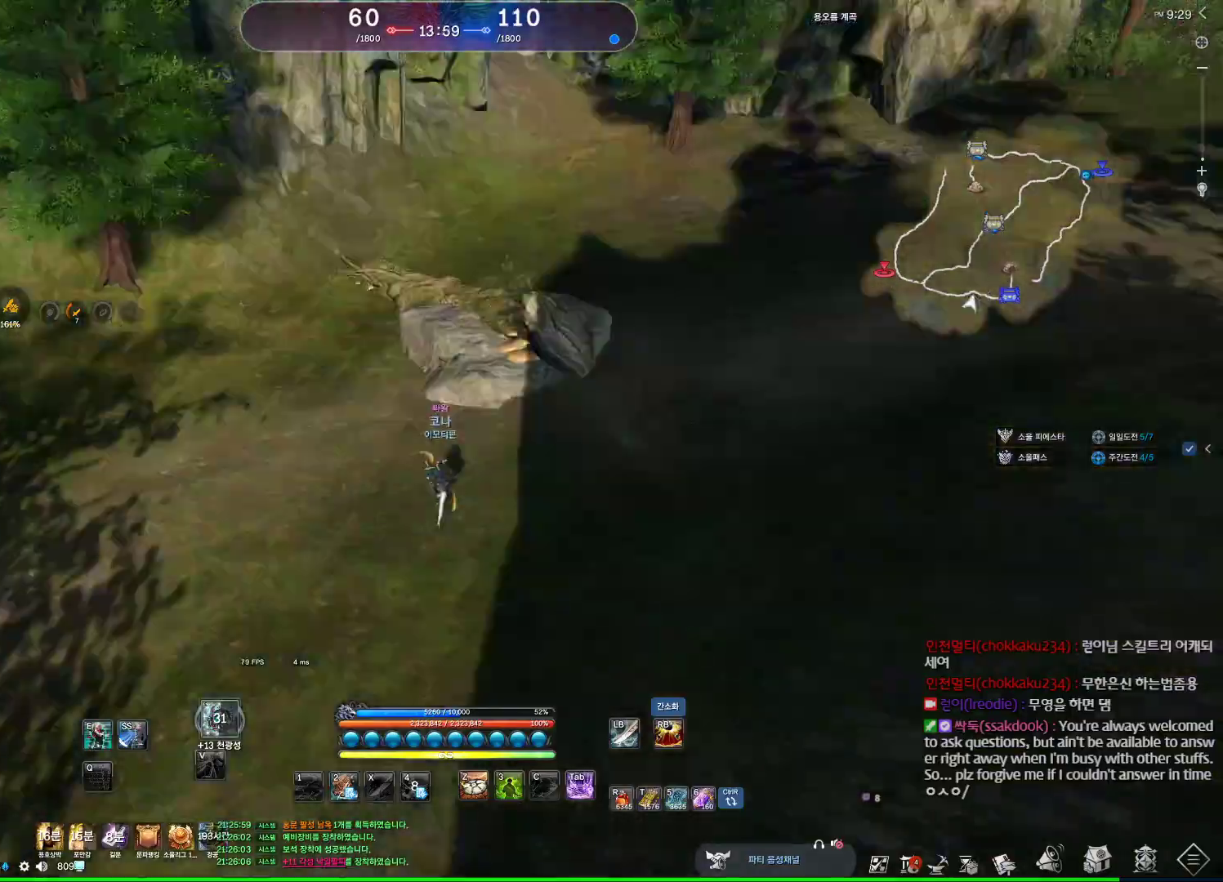
{"keys": ["d", "w"], "mouse": ["wheel"], "events": [[100, "mouse_wheel", "down"], [300, "space", "down"], [433, "space", "up"]]}
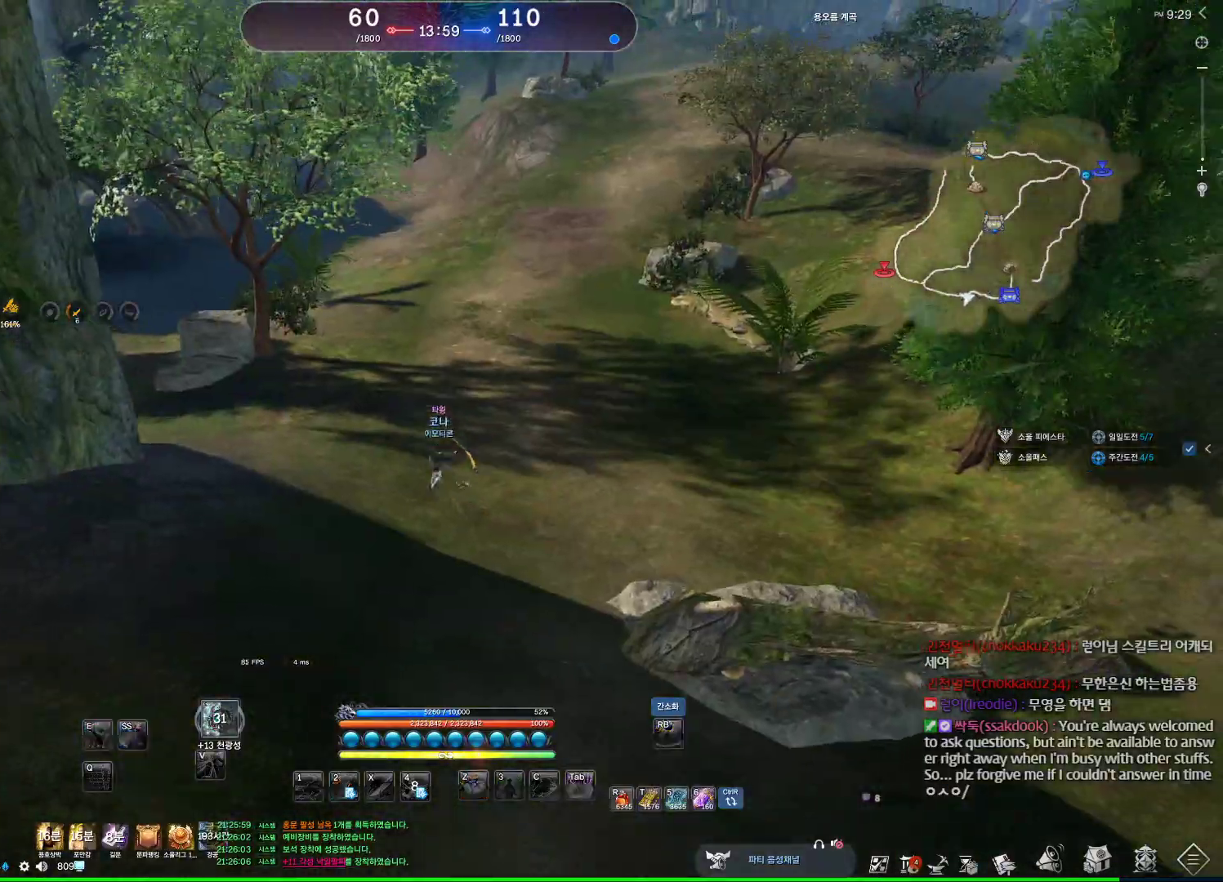
{"keys": ["d", "w"], "mouse": [], "events": [[467, "mouse_wheel", "up"]]}
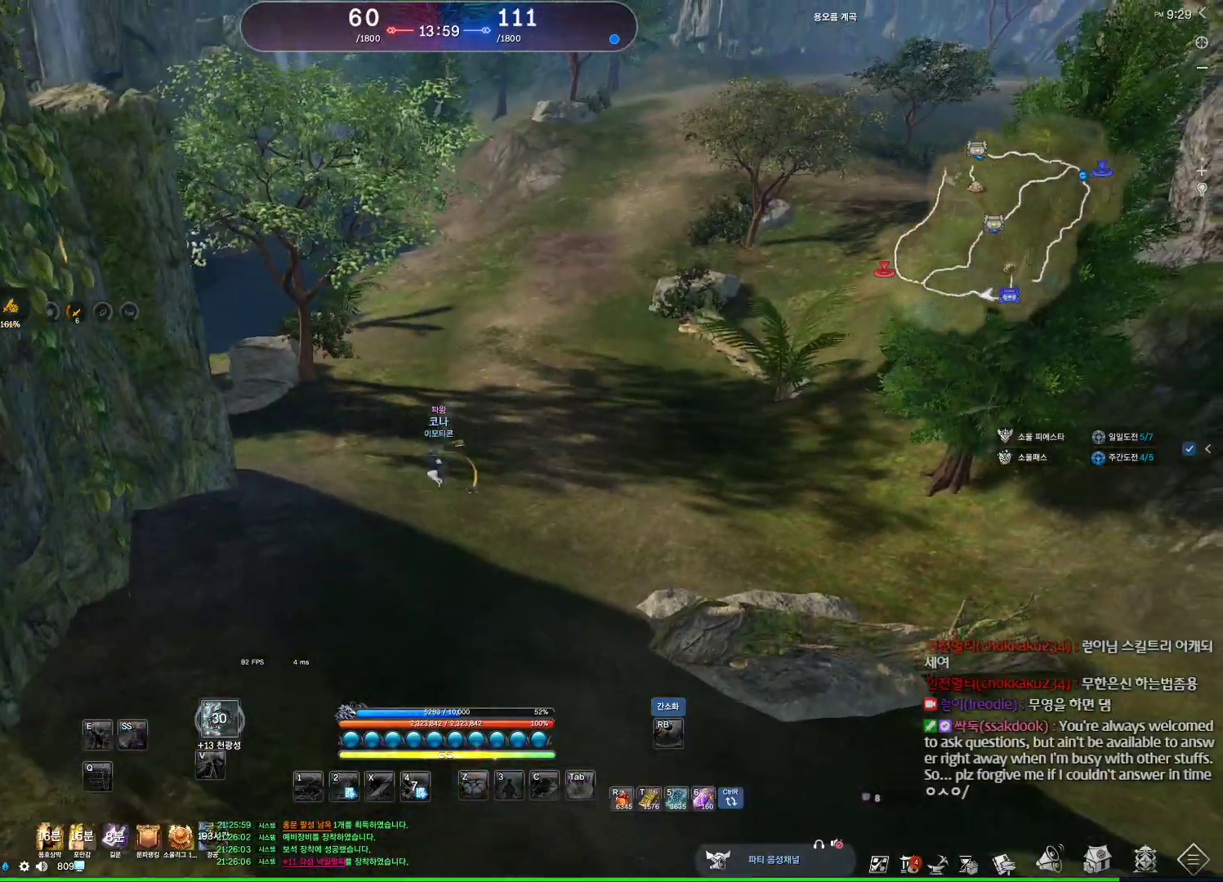
{"keys": ["w"], "mouse": [], "events": [[200, "a", "down"], [200, "d", "up"], [467, "a", "up"]]}
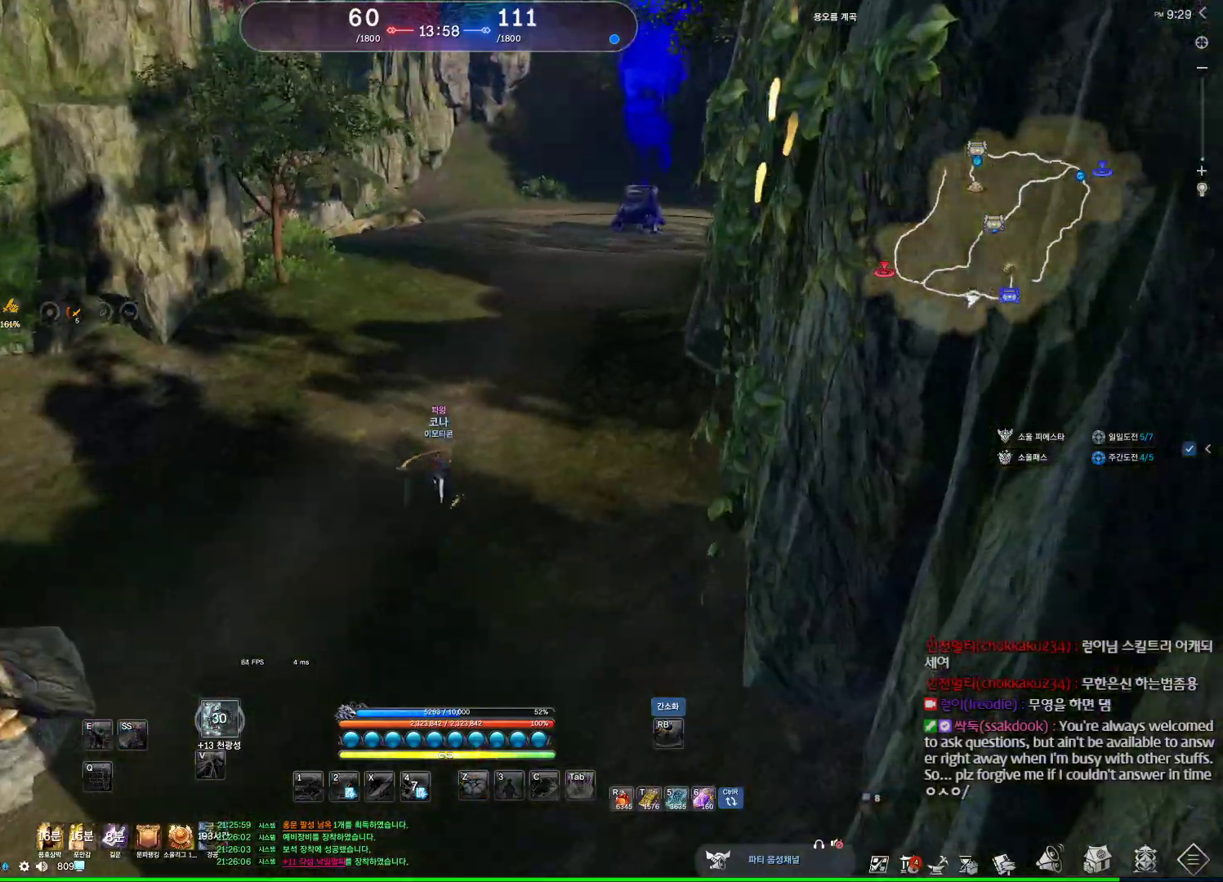
{"keys": ["space", "w"], "mouse": ["wheel"], "events": [[200, "mouse_wheel", "down"], [400, "space", "down"]]}
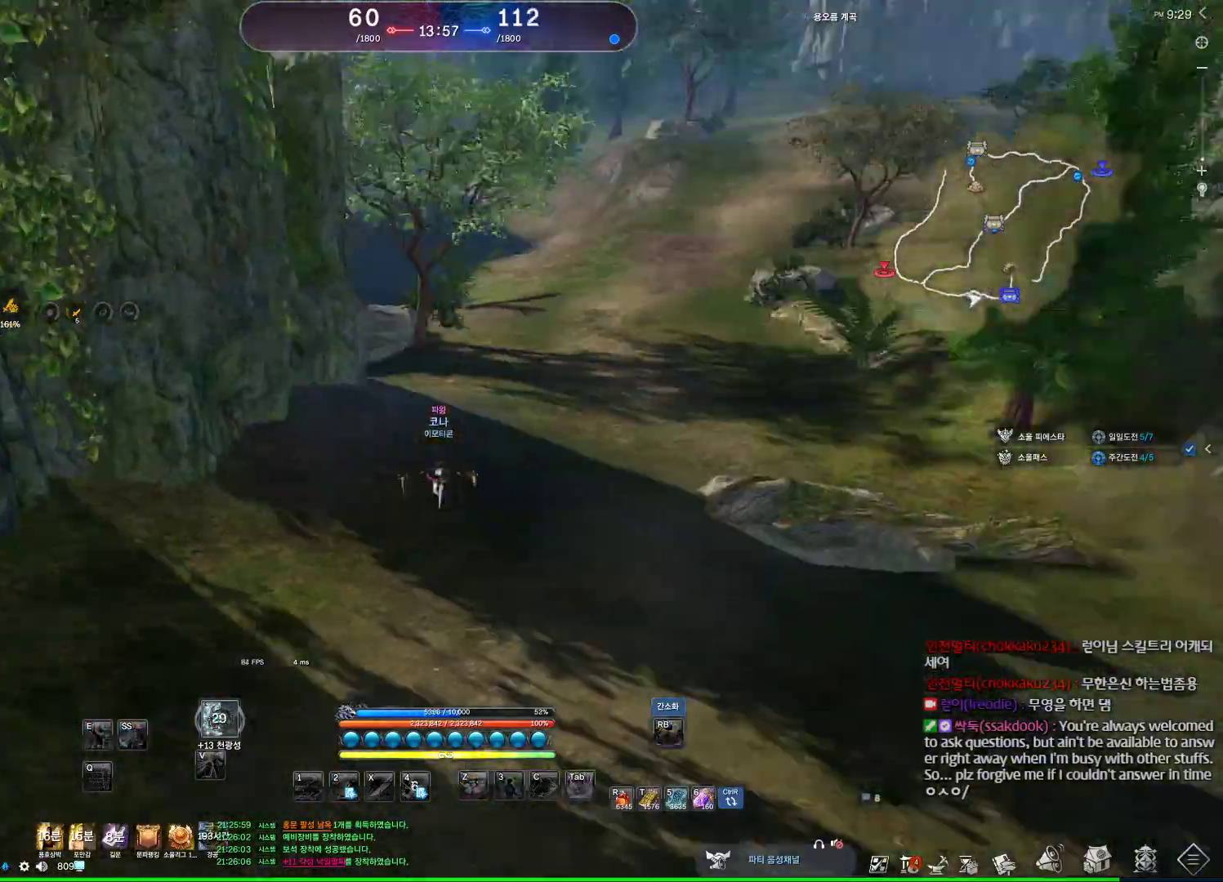
{"keys": ["w"], "mouse": ["wheel"], "events": [[100, "space", "up"]]}